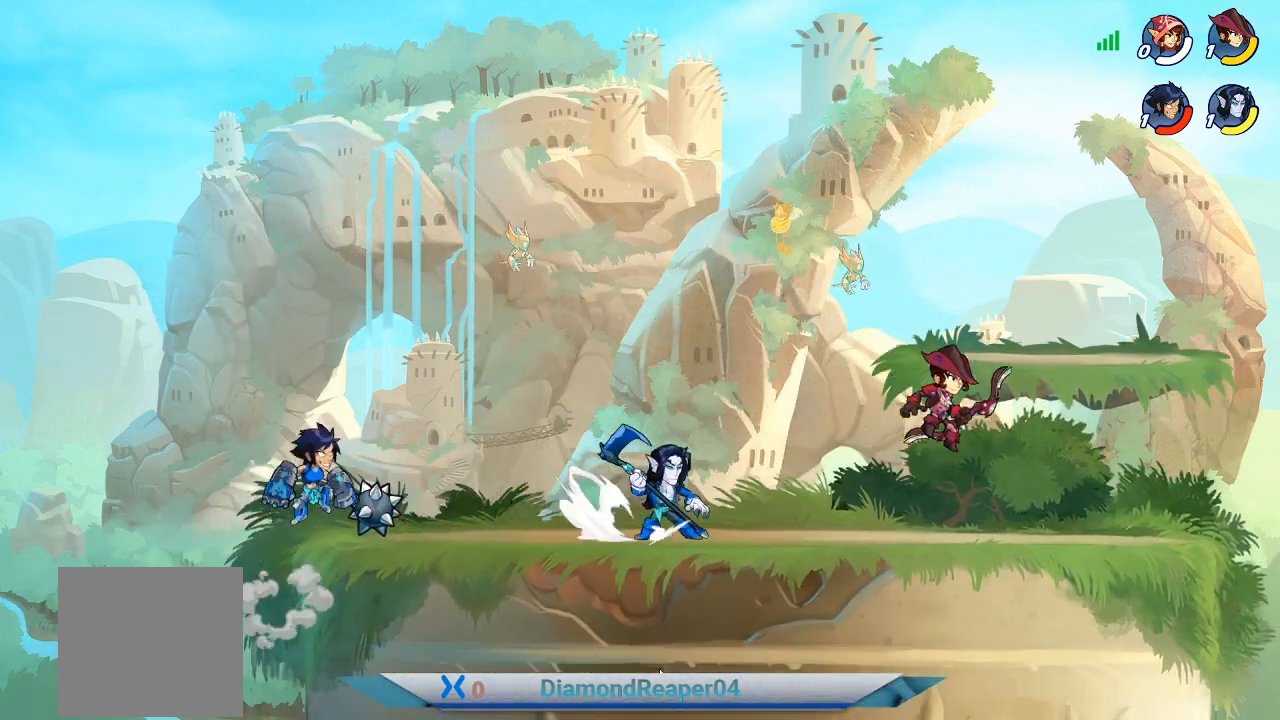
Gameplay with a controller (Xbox layout); each line is a JSON object with the inputs held at the frame after it. "events" lists button and stick changes between this image and that frame as [ms after this image, input, new state], when the widget could be followed in between.
{"buttons": [], "left_stick": "right", "right_stick": "center", "events": [[133, "A", "up"]]}
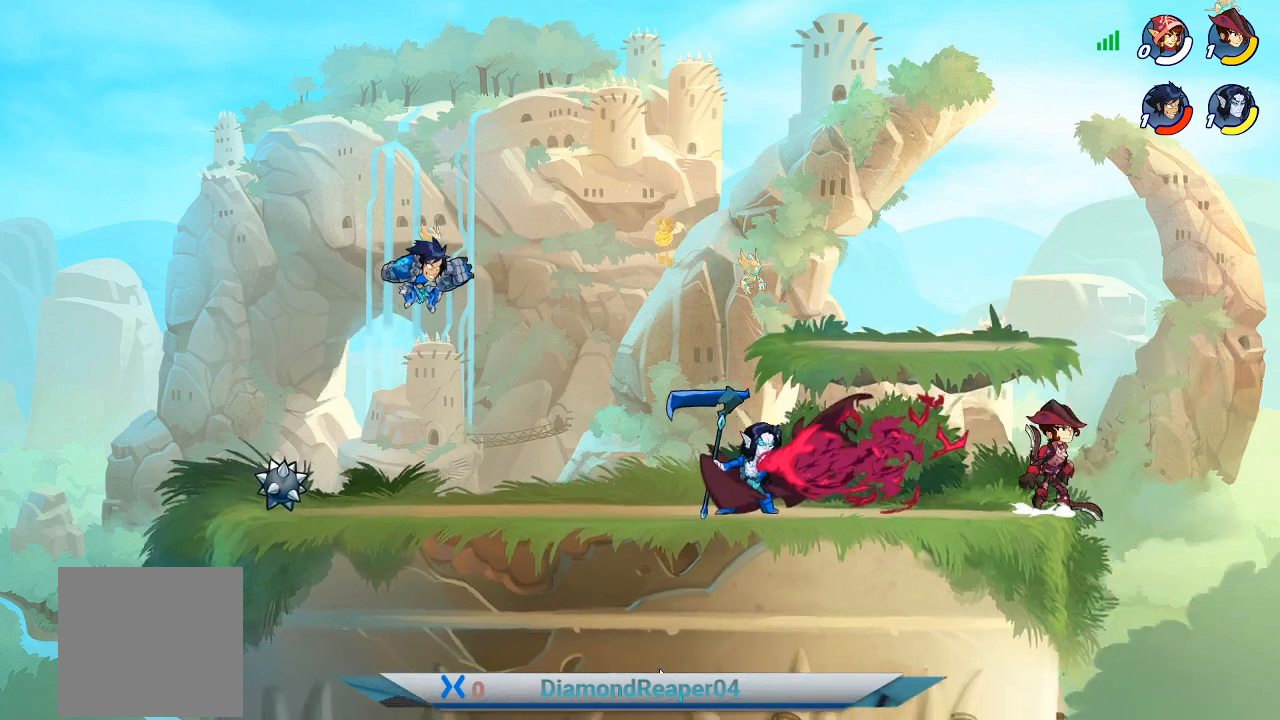
{"buttons": [], "left_stick": "center", "right_stick": "center", "events": [[300, "left_stick", "center"]]}
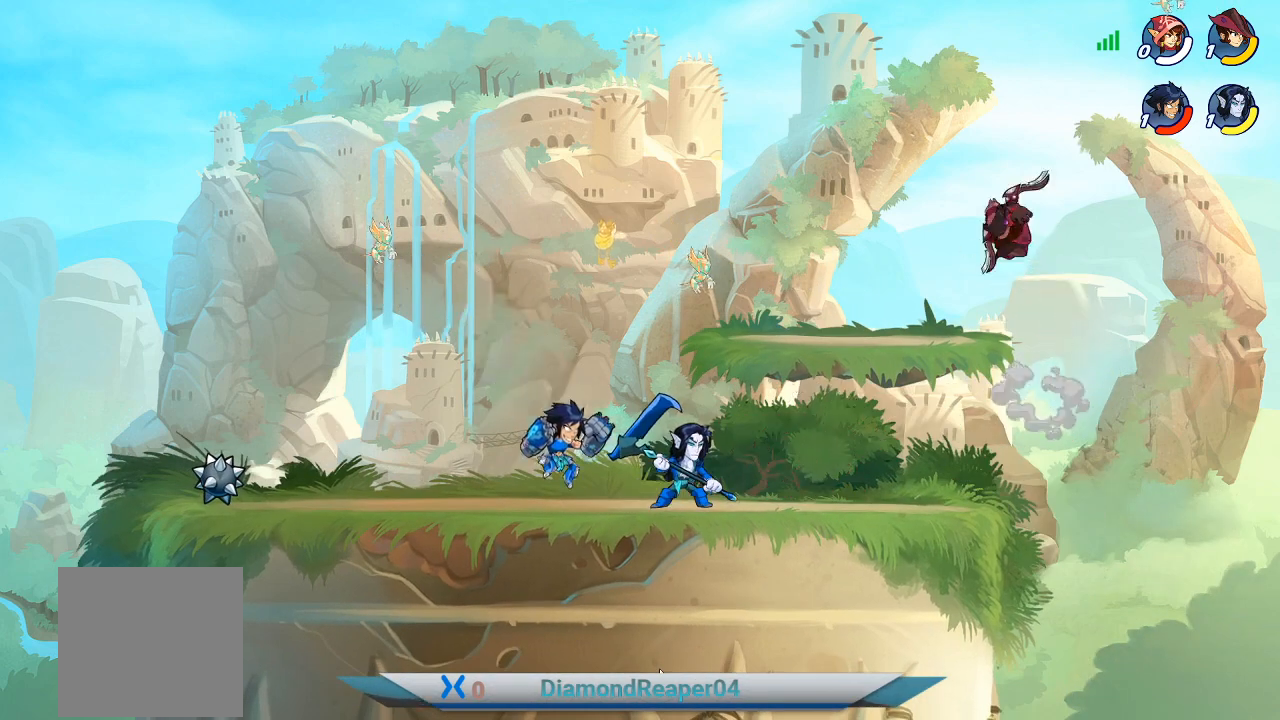
{"buttons": ["X"], "left_stick": "right", "right_stick": "center", "events": [[233, "A", "down"], [300, "left_stick", "right"], [400, "A", "up"], [467, "X", "down"]]}
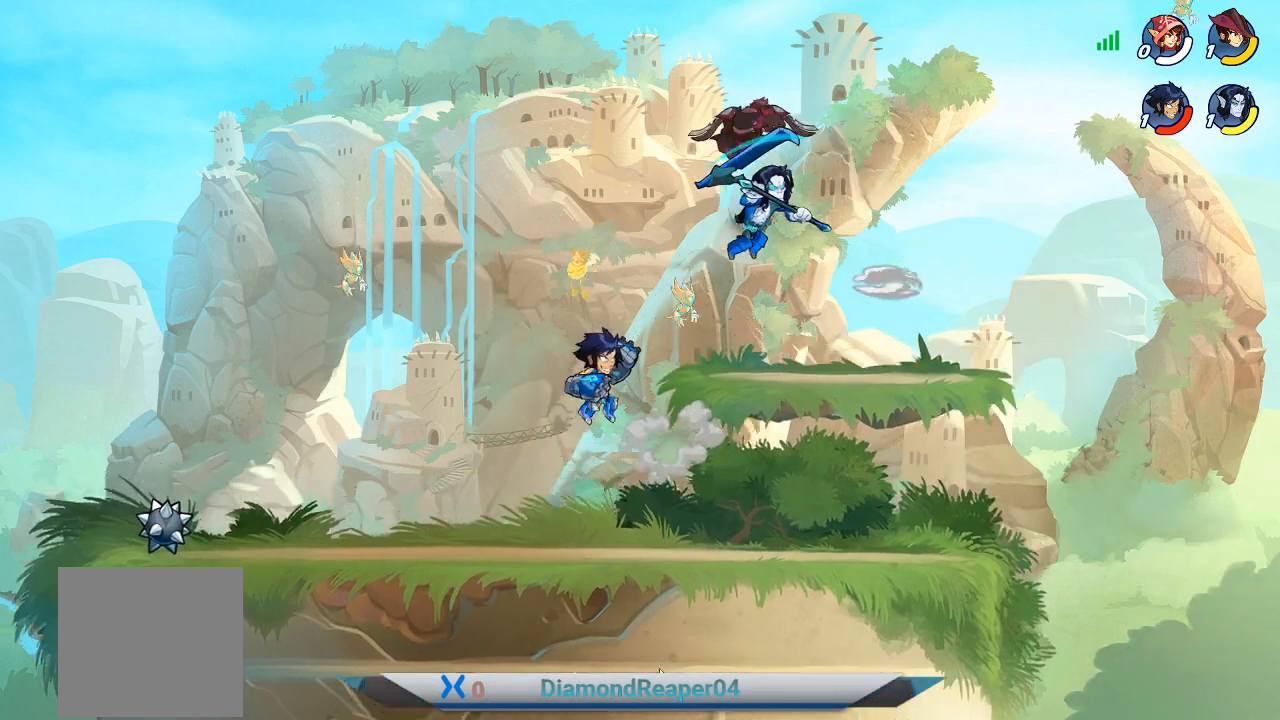
{"buttons": [], "left_stick": "left", "right_stick": "center", "events": [[100, "X", "up"], [133, "left_stick", "left"]]}
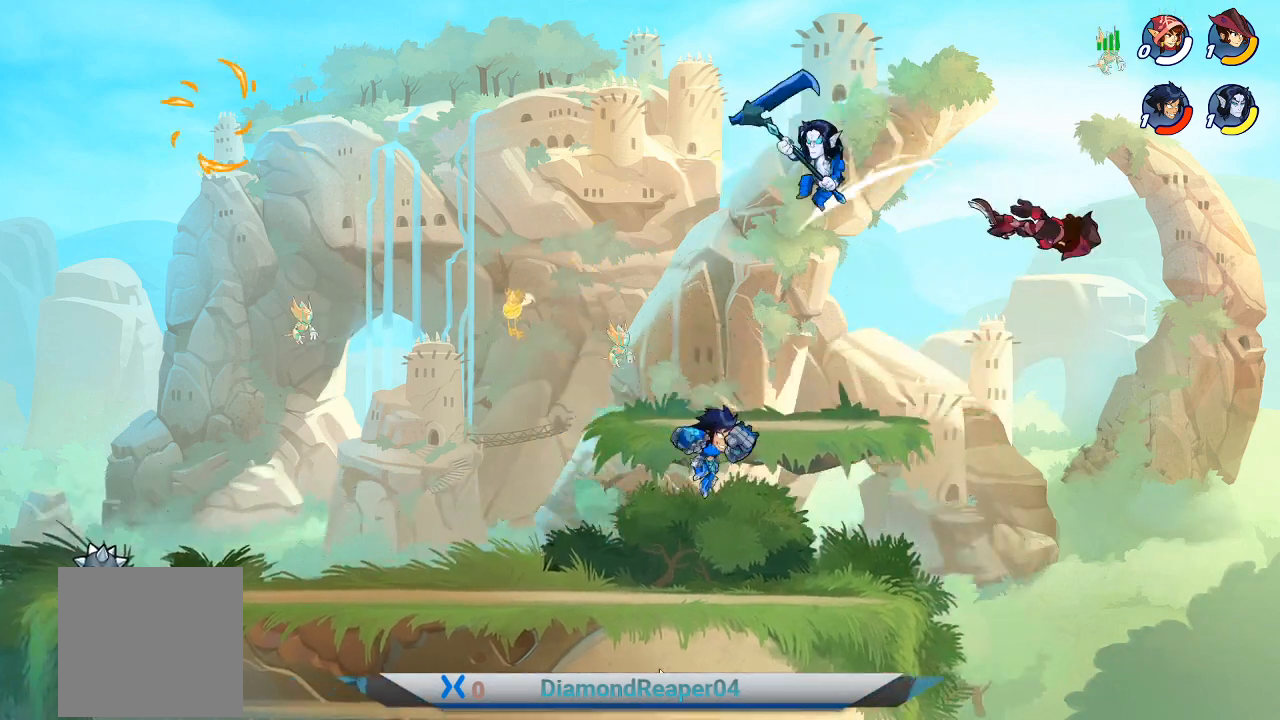
{"buttons": [], "left_stick": "center", "right_stick": "center", "events": [[233, "left_stick", "center"]]}
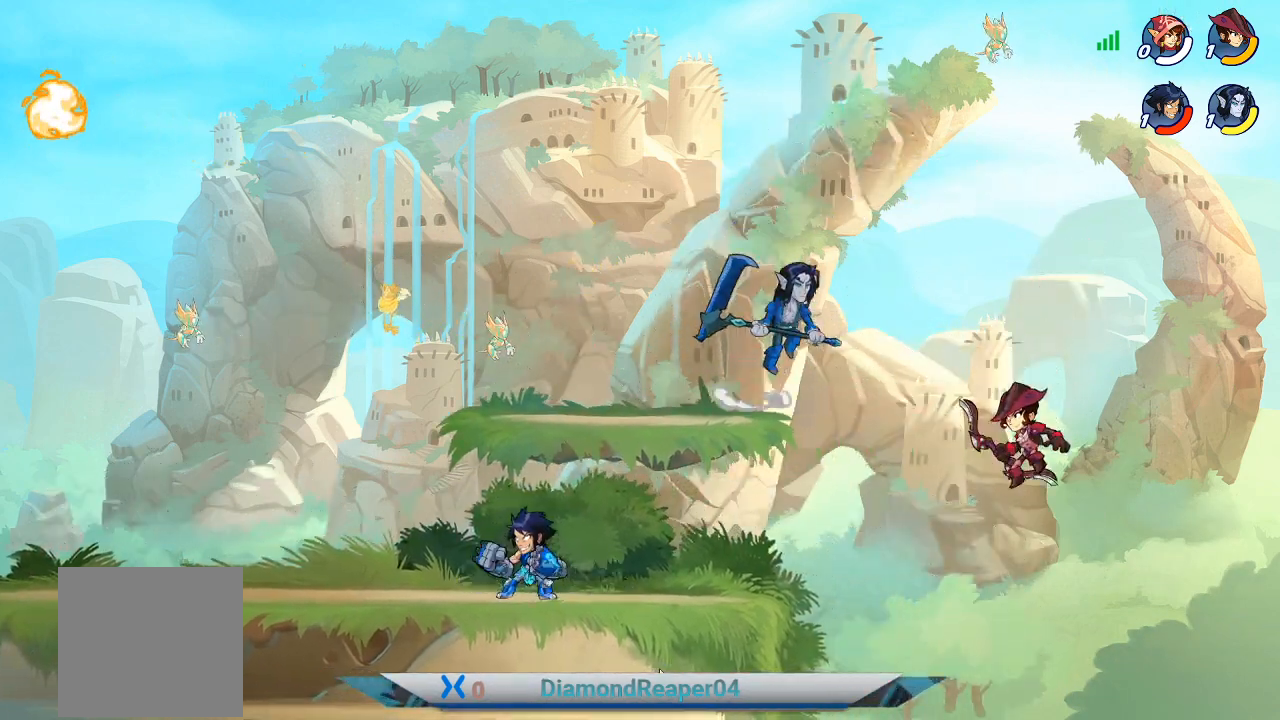
{"buttons": ["A"], "left_stick": "center", "right_stick": "center", "events": [[400, "A", "down"]]}
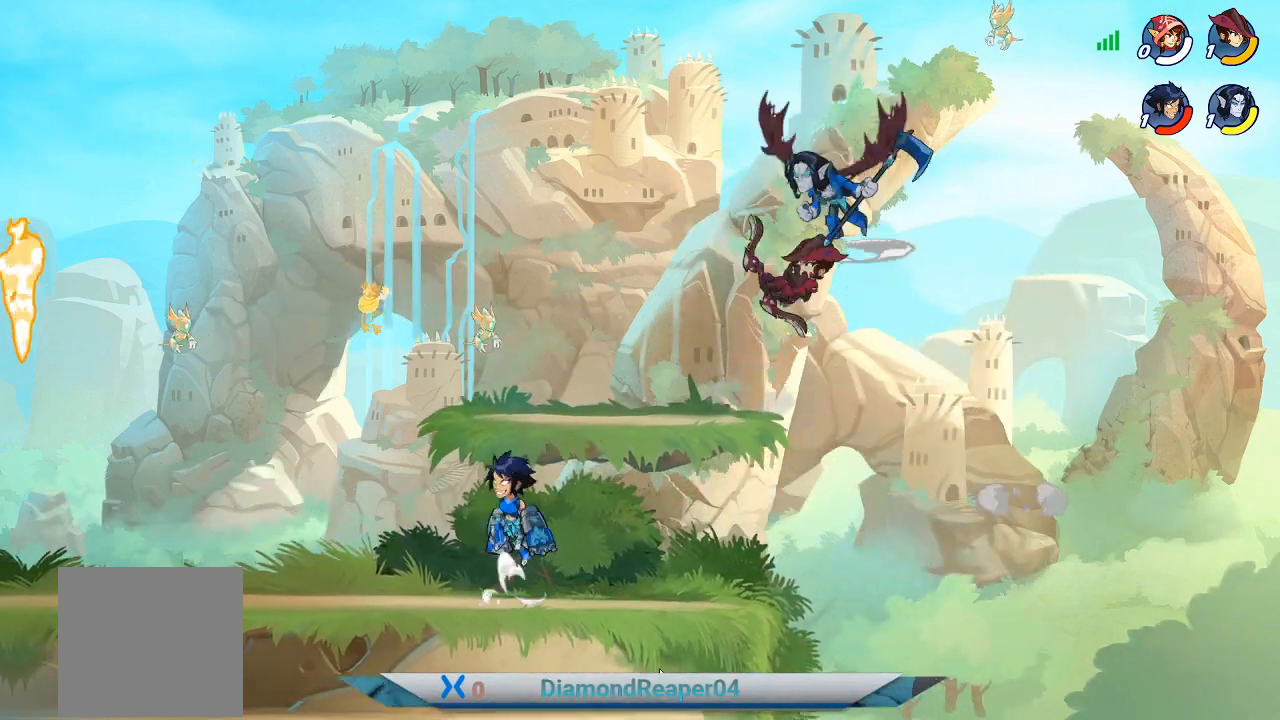
{"buttons": [], "left_stick": "left", "right_stick": "center", "events": [[33, "left_stick", "right"], [100, "A", "up"], [200, "X", "down"], [300, "X", "up"], [333, "left_stick", "up-left"], [400, "X", "down"], [500, "X", "up"], [500, "left_stick", "left"]]}
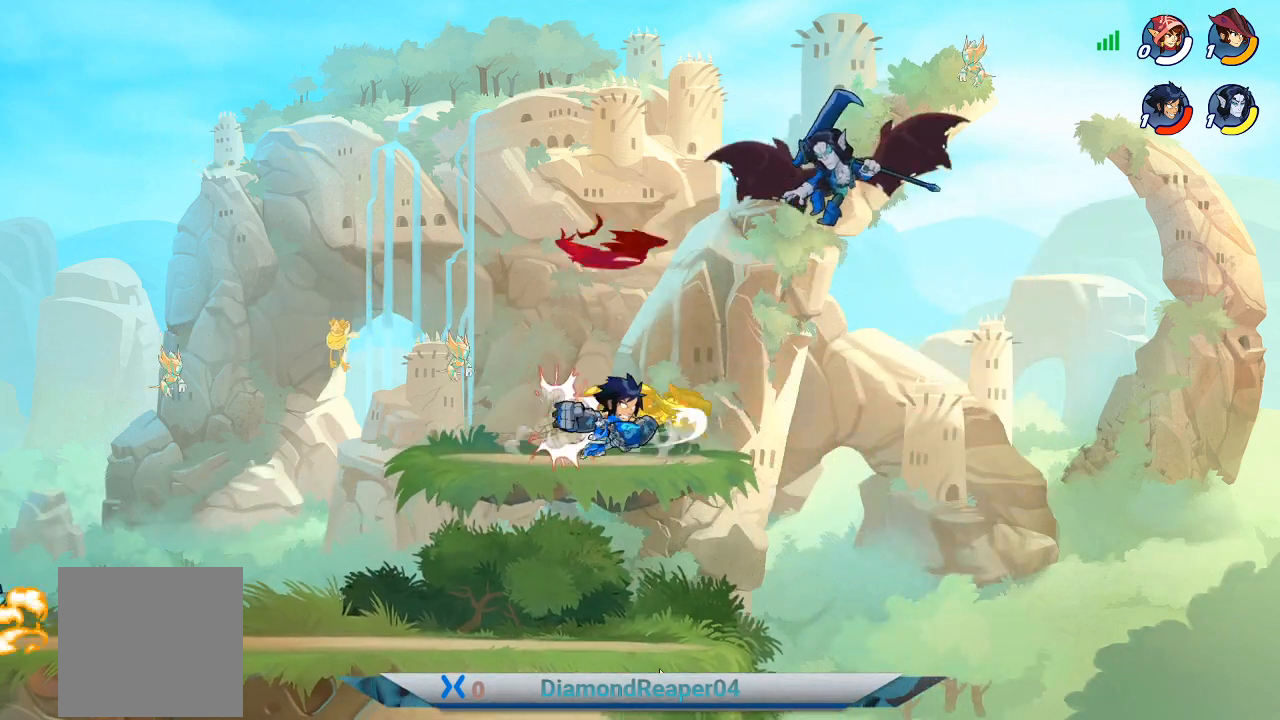
{"buttons": [], "left_stick": "left", "right_stick": "center", "events": []}
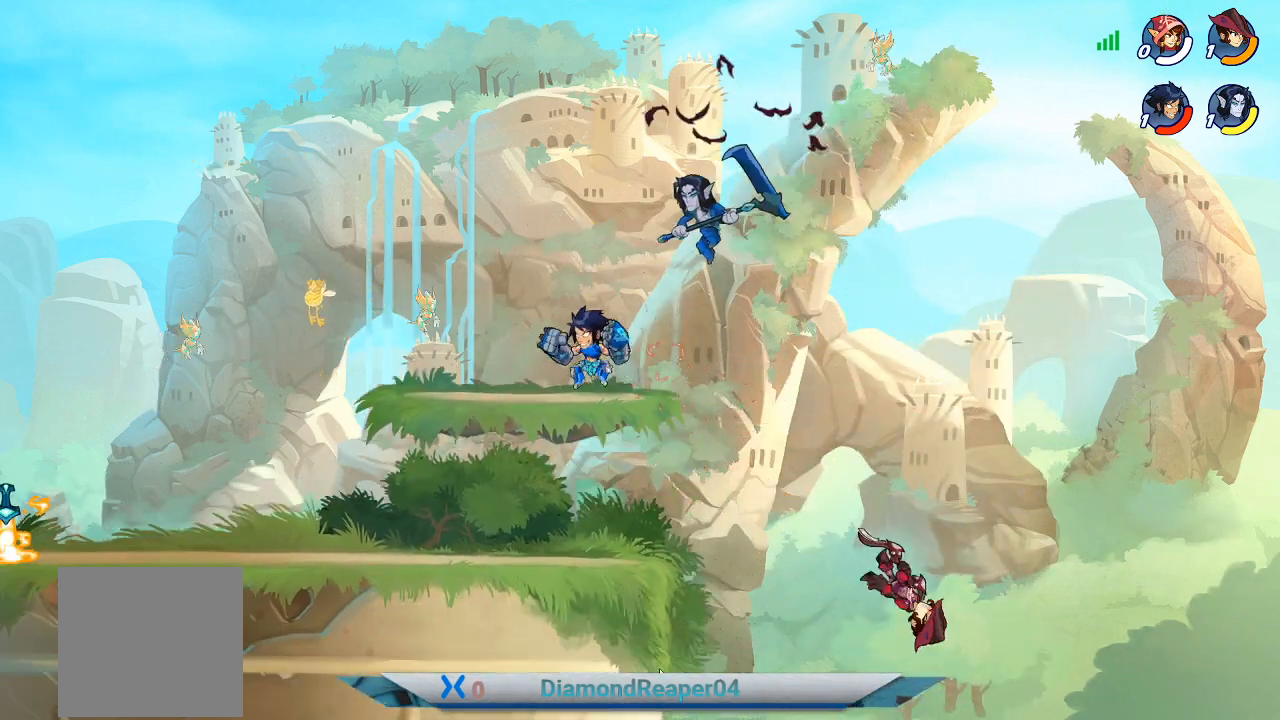
{"buttons": [], "left_stick": "left", "right_stick": "center", "events": []}
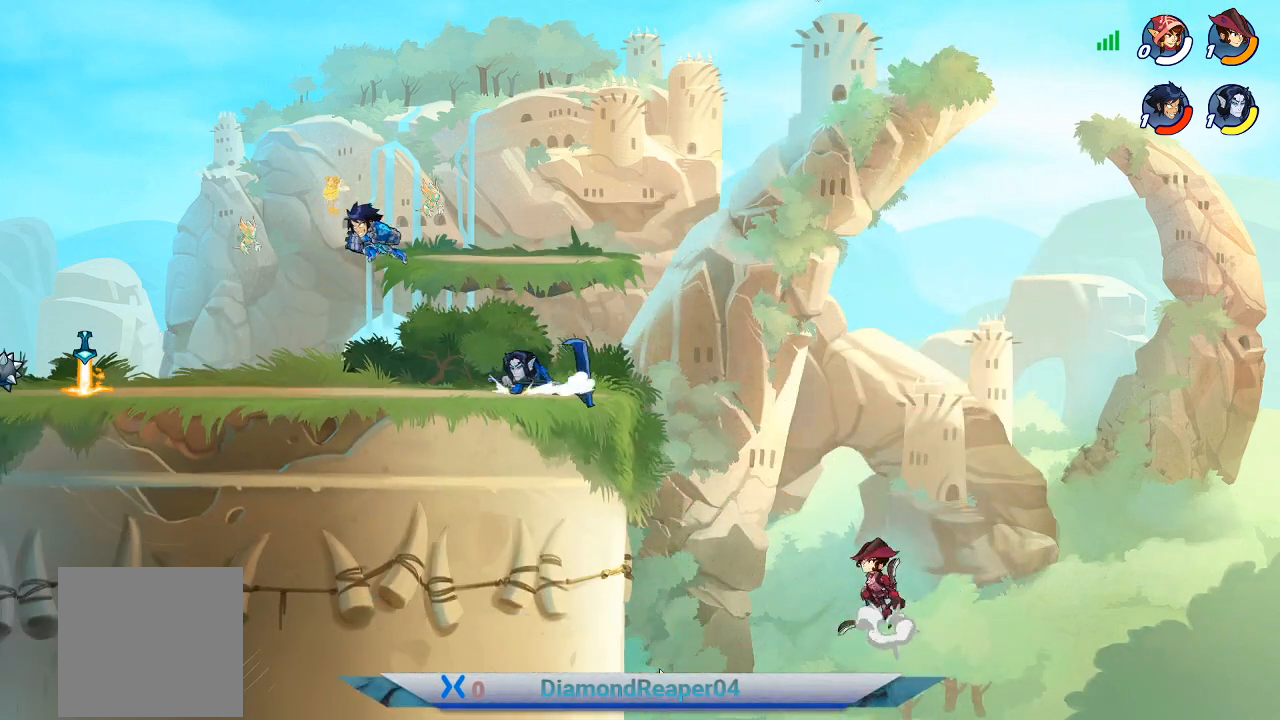
{"buttons": [], "left_stick": "right", "right_stick": "center", "events": [[167, "left_stick", "right"]]}
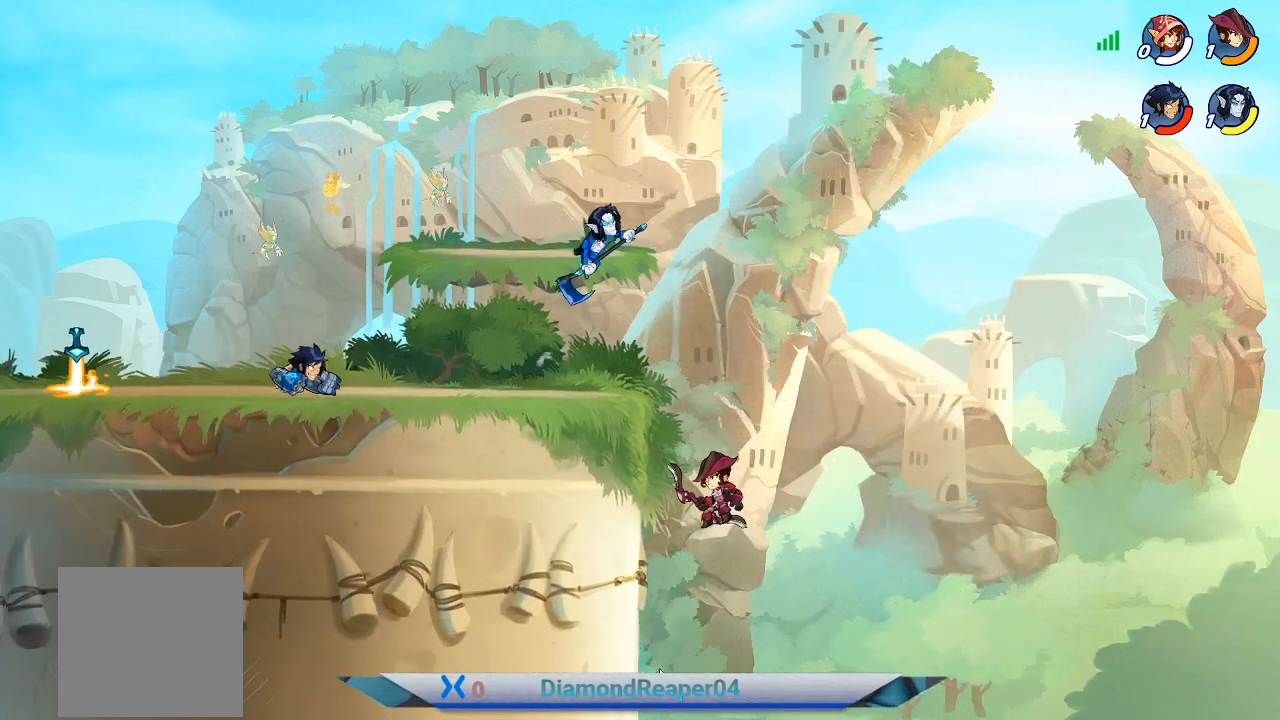
{"buttons": [], "left_stick": "right", "right_stick": "center", "events": [[67, "left_stick", "center"], [467, "left_stick", "right"]]}
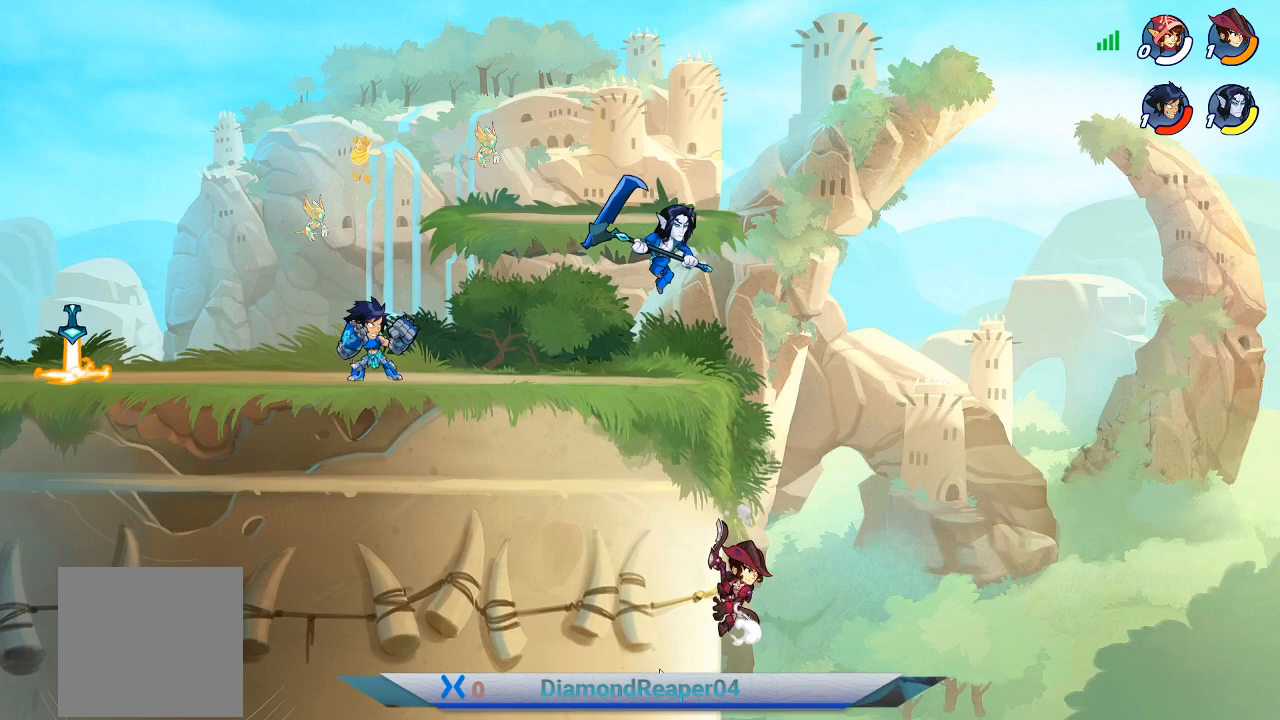
{"buttons": [], "left_stick": "right", "right_stick": "center", "events": [[200, "left_stick", "center"], [367, "left_stick", "right"]]}
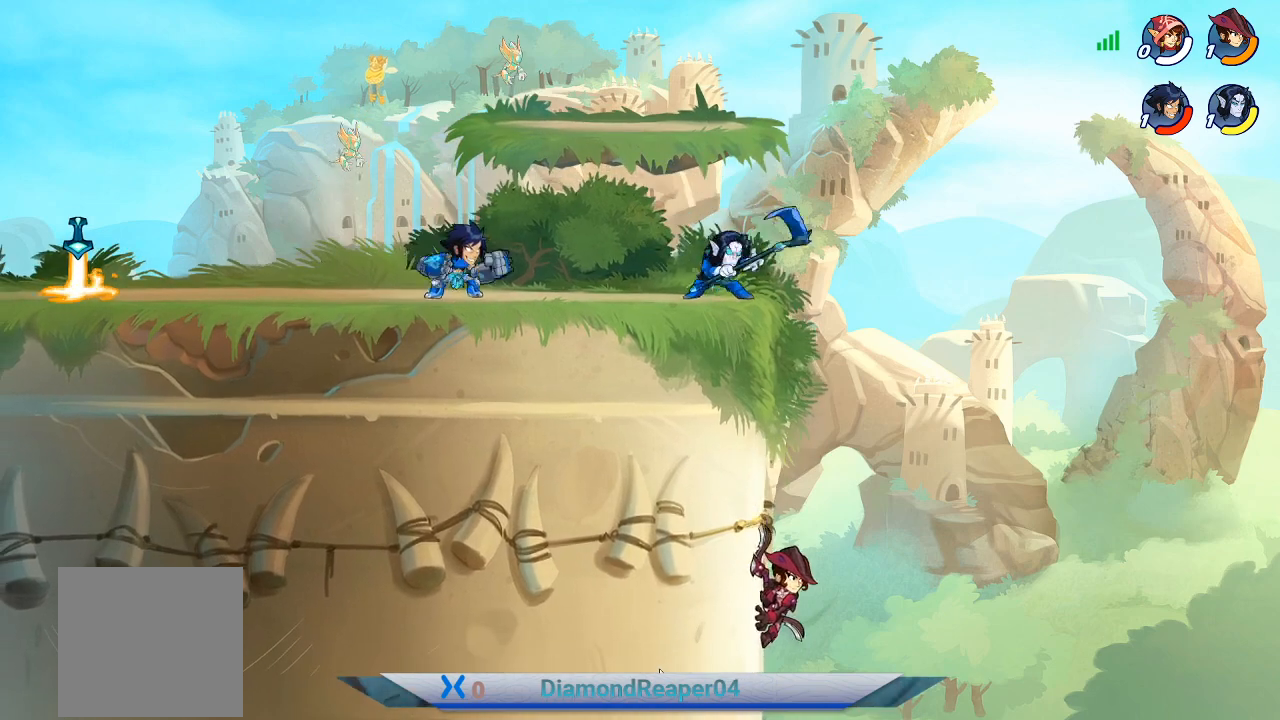
{"buttons": [], "left_stick": "center", "right_stick": "center", "events": [[300, "left_stick", "center"]]}
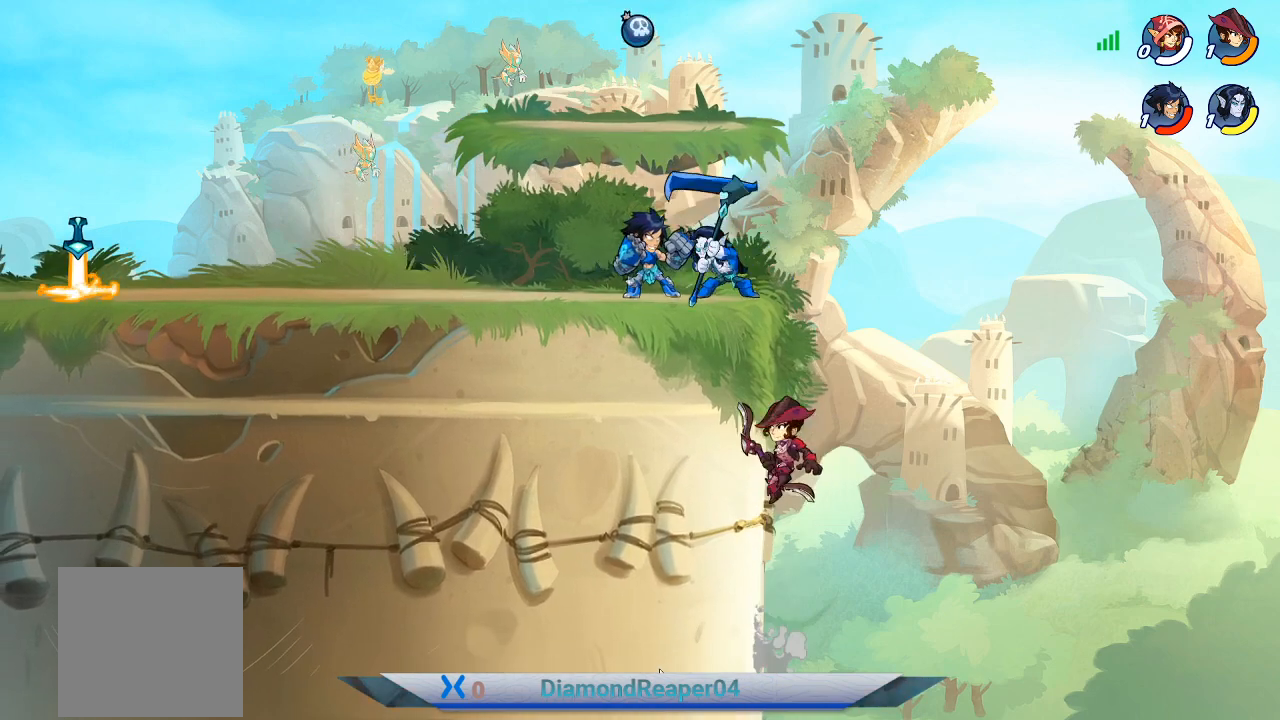
{"buttons": [], "left_stick": "center", "right_stick": "center", "events": []}
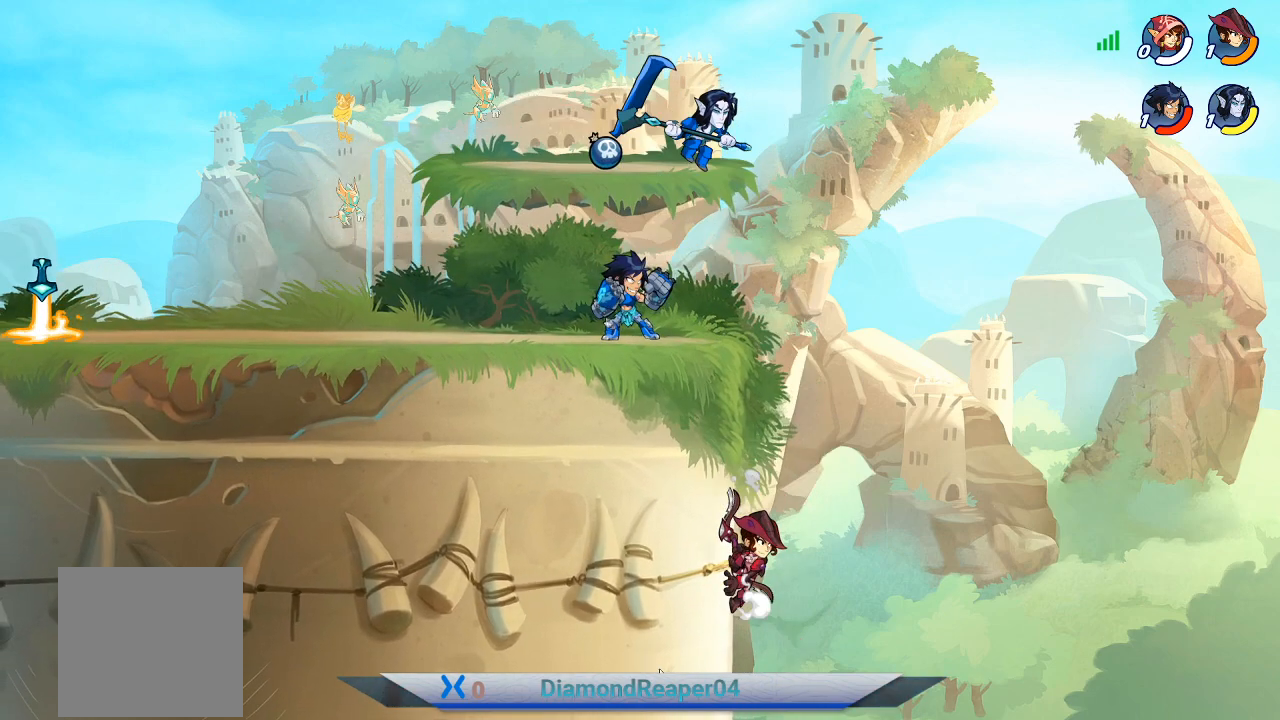
{"buttons": [], "left_stick": "center", "right_stick": "center", "events": []}
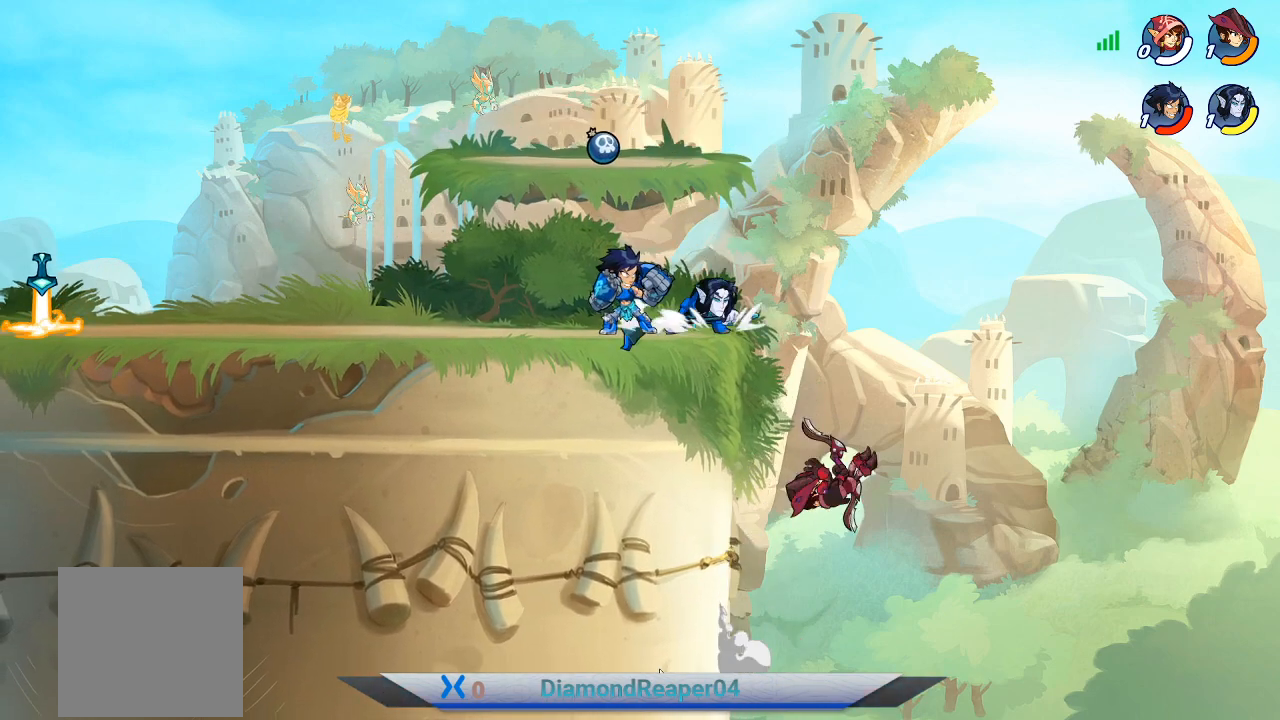
{"buttons": [], "left_stick": "center", "right_stick": "center", "events": [[200, "left_stick", "right"], [333, "left_stick", "center"]]}
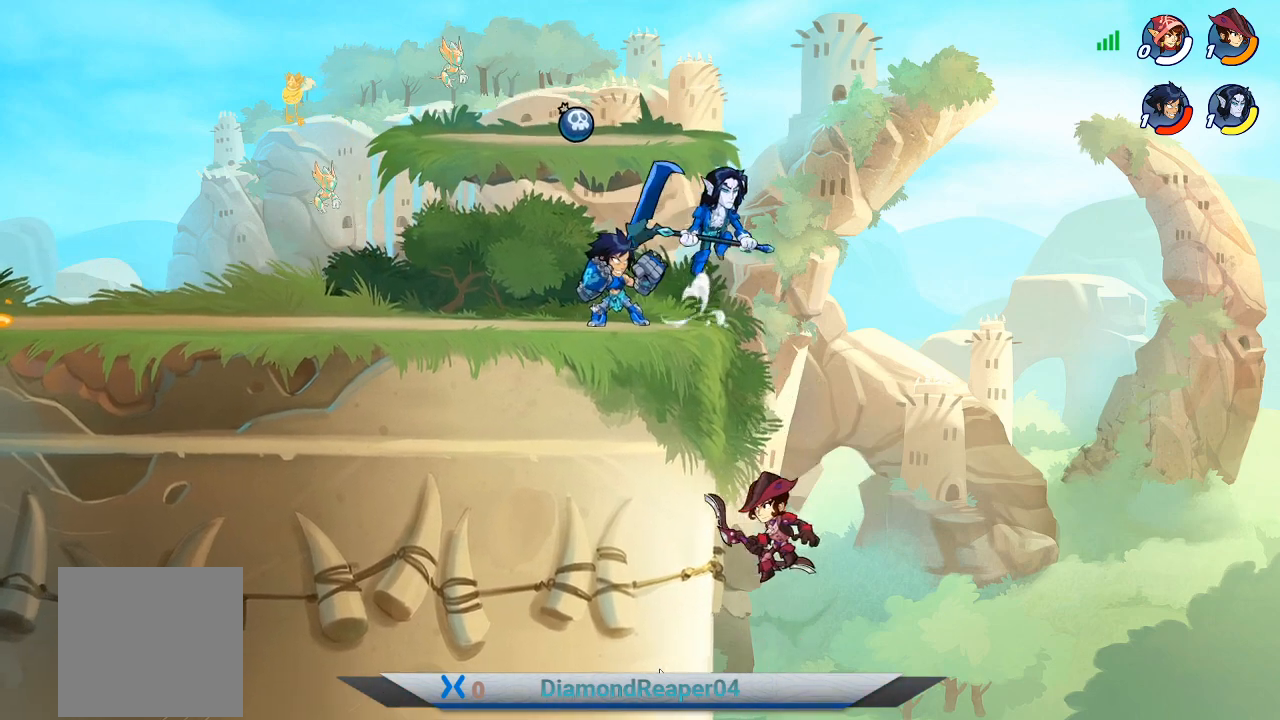
{"buttons": [], "left_stick": "center", "right_stick": "center", "events": []}
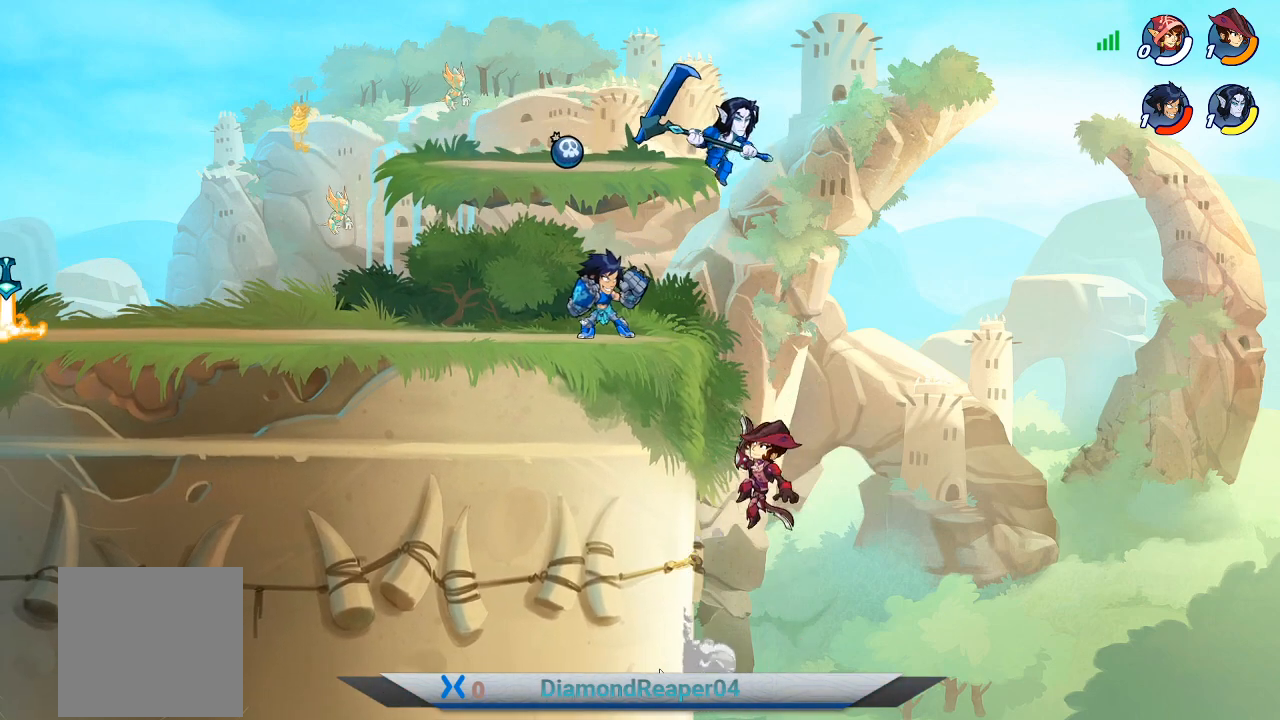
{"buttons": [], "left_stick": "center", "right_stick": "center", "events": []}
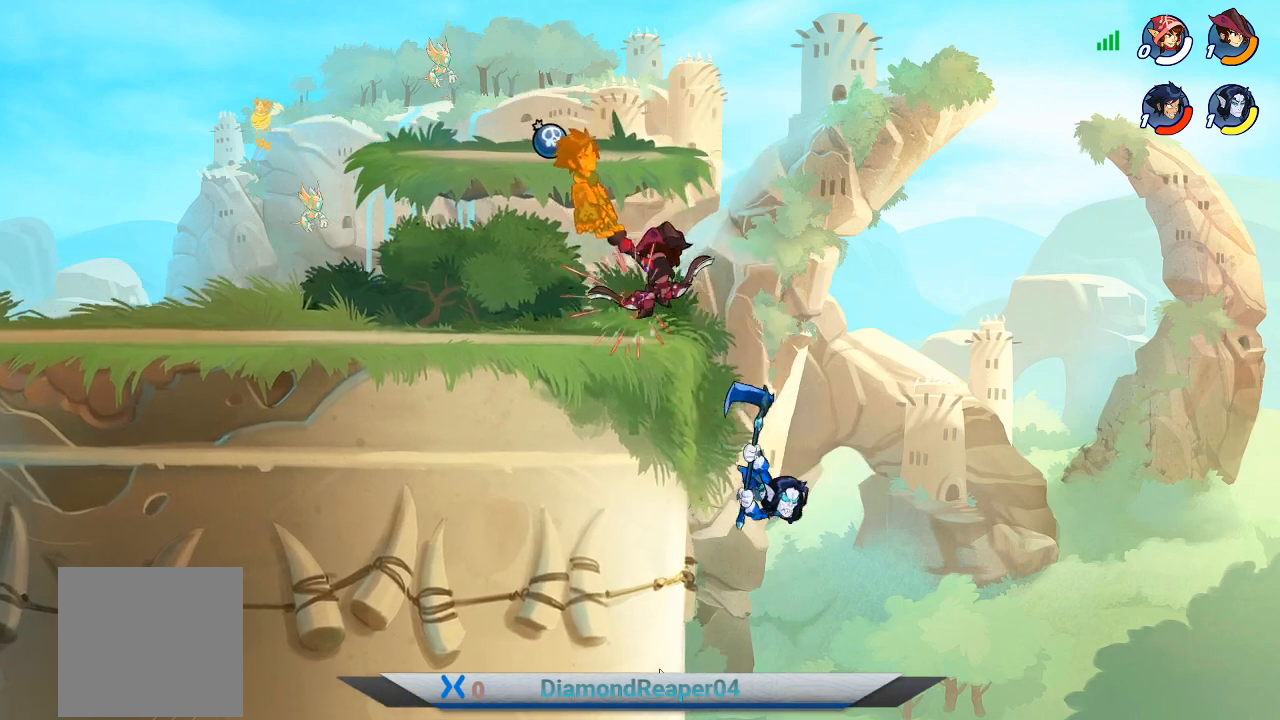
{"buttons": [], "left_stick": "left", "right_stick": "center", "events": [[200, "X", "down"], [333, "X", "up"], [400, "X", "down"], [400, "left_stick", "left"], [433, "A", "down"], [500, "A", "up"], [500, "X", "up"]]}
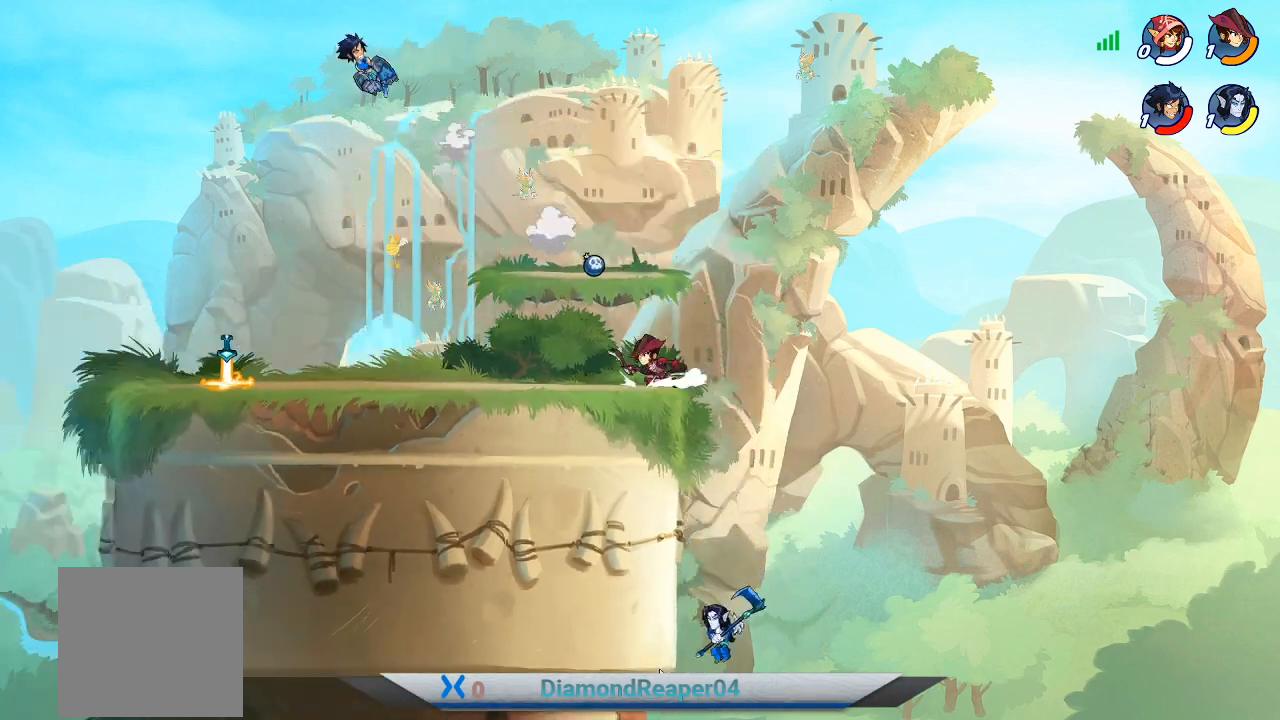
{"buttons": [], "left_stick": "right", "right_stick": "center", "events": [[100, "left_stick", "up-right"], [133, "A", "down"], [267, "A", "up"], [333, "A", "down"], [367, "left_stick", "right"], [433, "A", "up"]]}
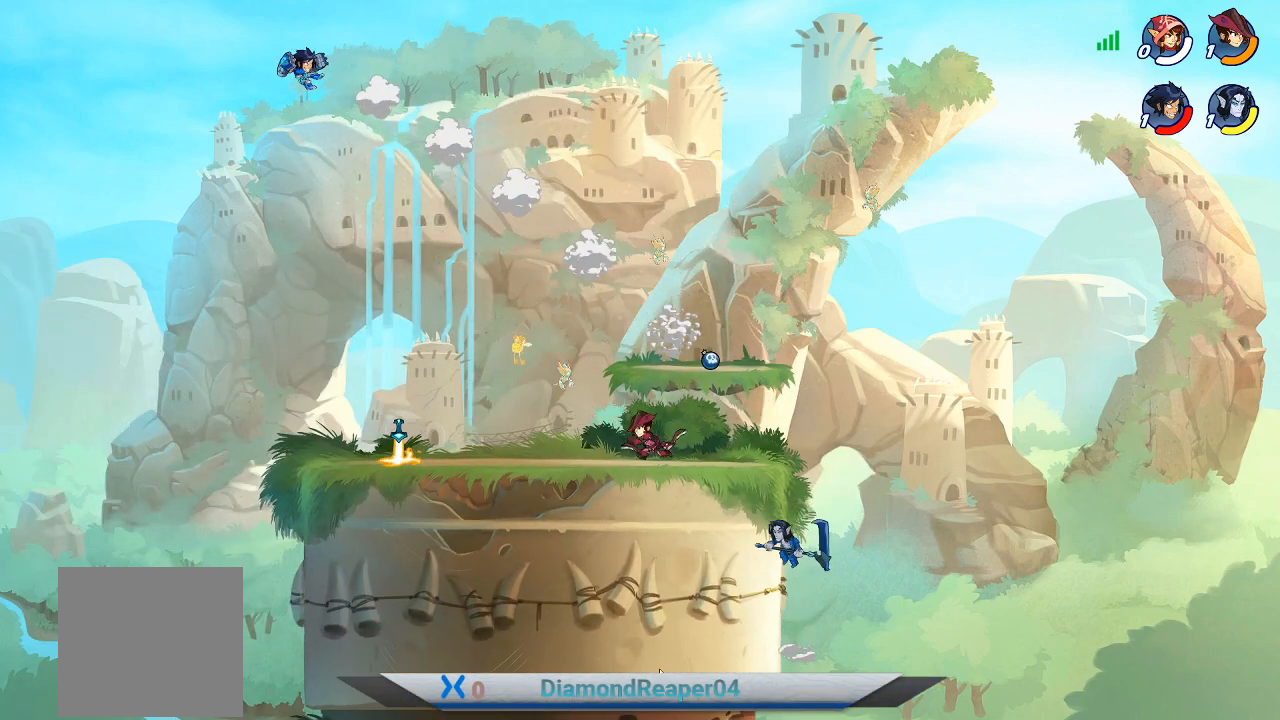
{"buttons": [], "left_stick": "right", "right_stick": "center", "events": []}
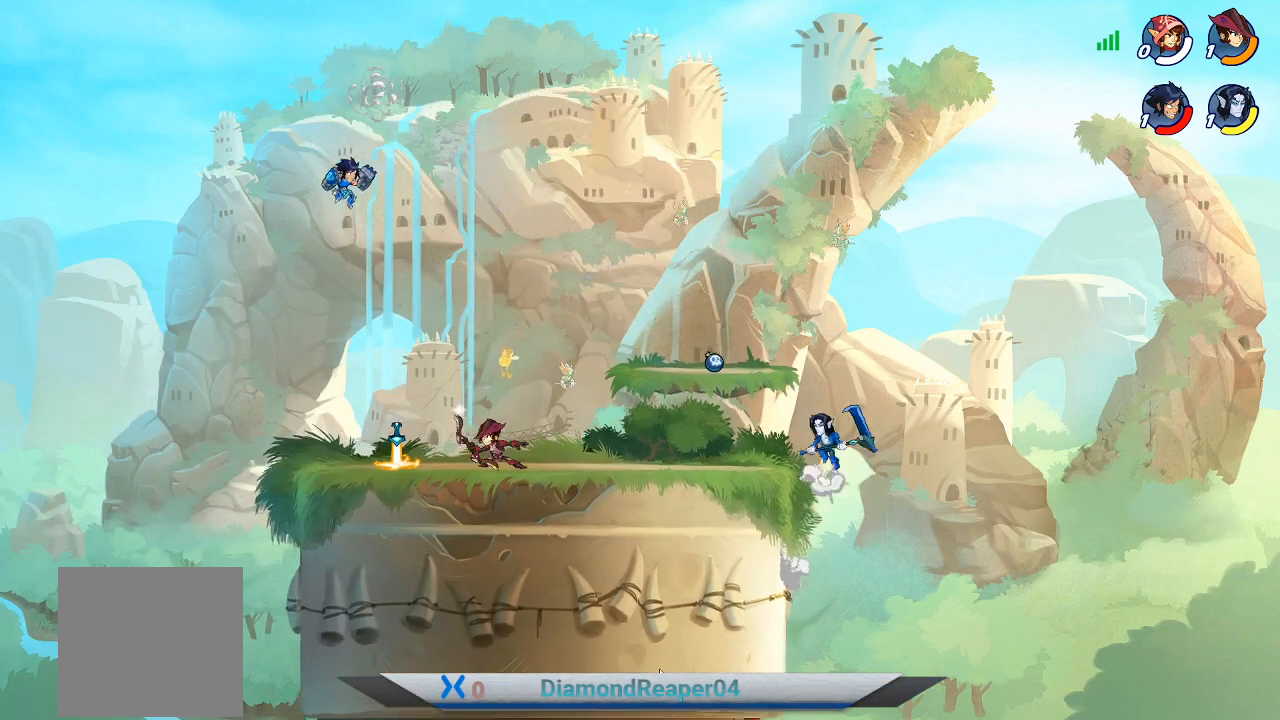
{"buttons": ["X"], "left_stick": "left", "right_stick": "center", "events": [[167, "left_stick", "down-left"], [267, "left_stick", "down-right"], [367, "left_stick", "left"], [433, "X", "down"]]}
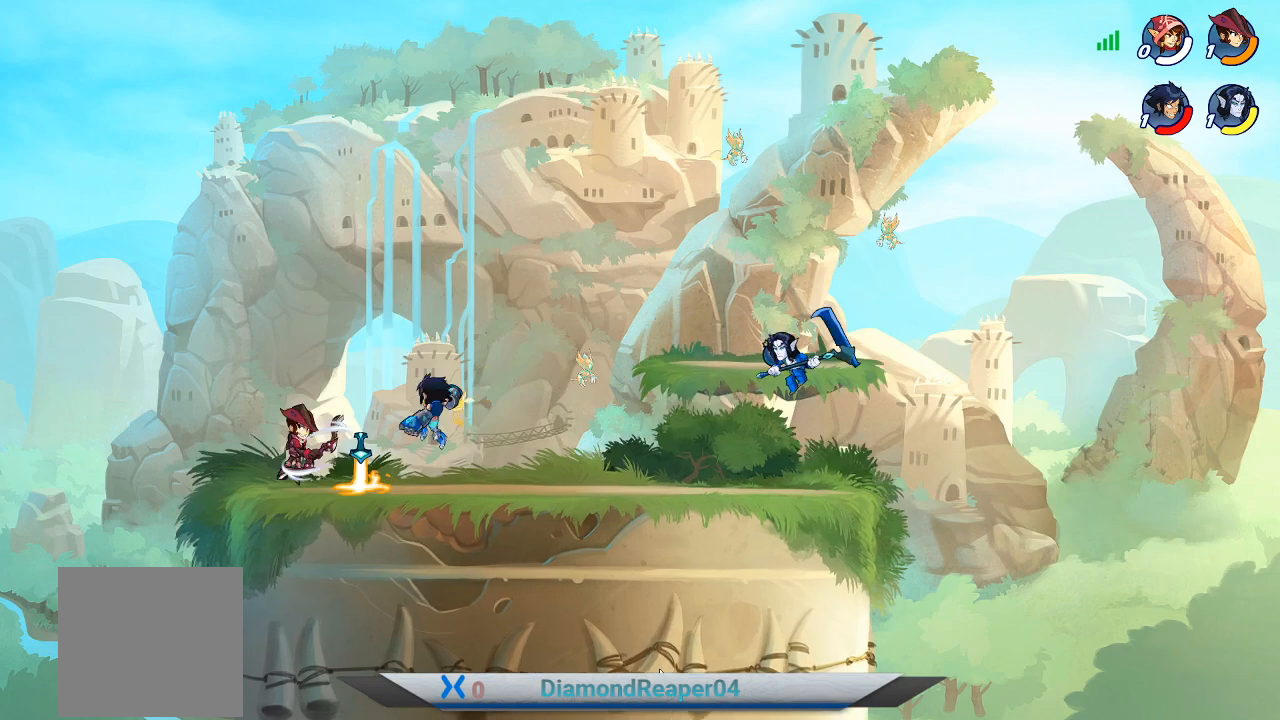
{"buttons": [], "left_stick": "center", "right_stick": "center", "events": [[67, "X", "up"], [133, "X", "down"], [267, "X", "up"], [333, "X", "down"], [433, "X", "up"], [500, "left_stick", "center"]]}
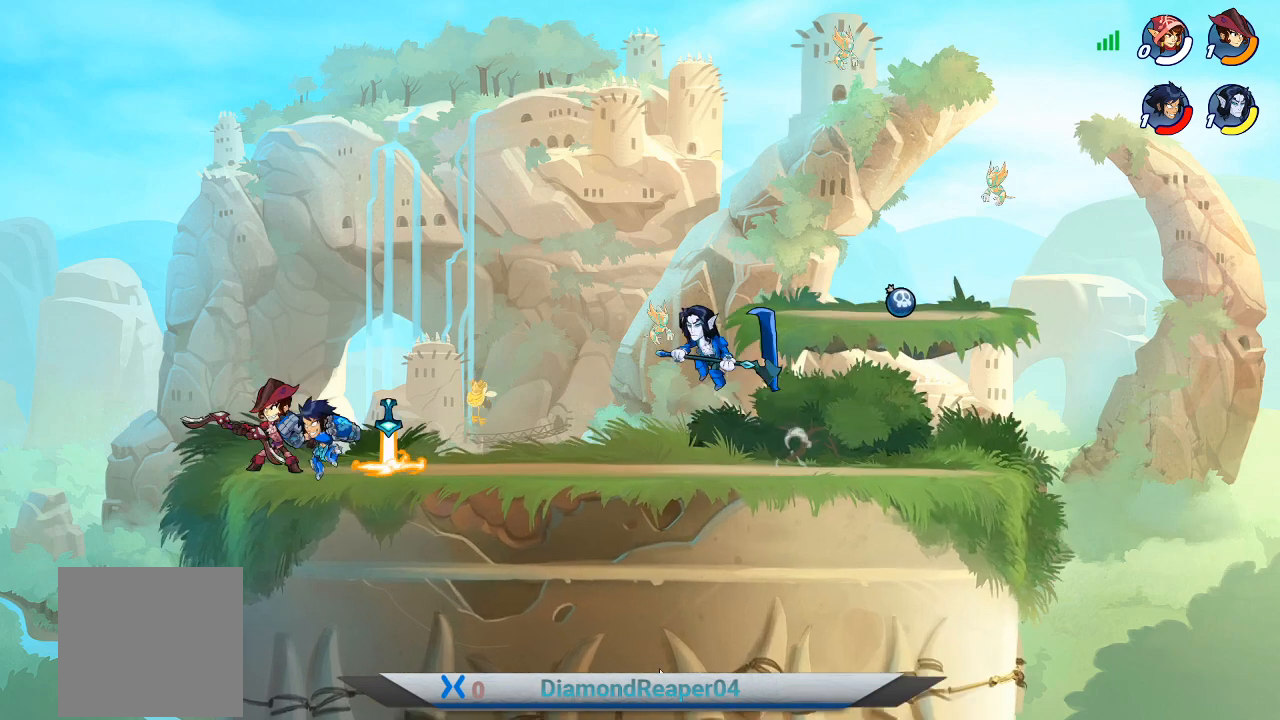
{"buttons": ["X"], "left_stick": "center", "right_stick": "center", "events": [[33, "X", "down"], [133, "X", "up"], [233, "X", "down"], [333, "X", "up"], [433, "X", "down"]]}
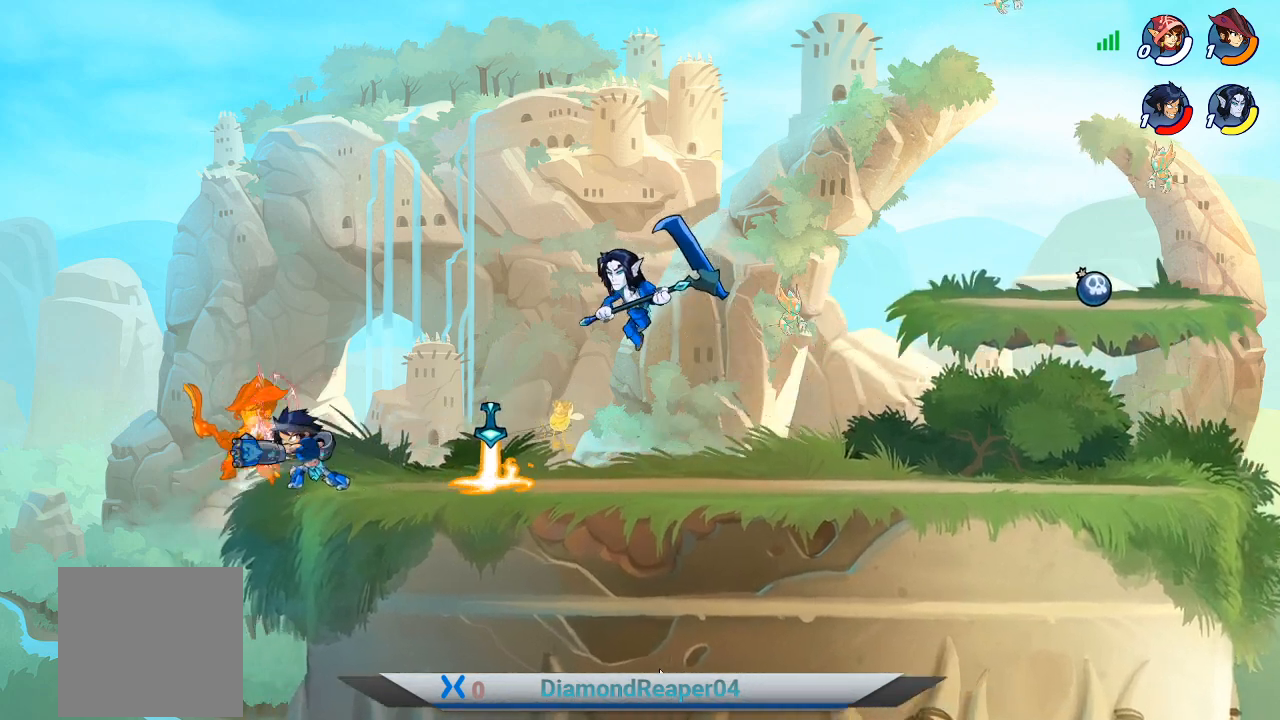
{"buttons": ["X"], "left_stick": "center", "right_stick": "center", "events": [[33, "X", "up"], [100, "X", "down"], [200, "X", "up"], [300, "X", "down"], [367, "X", "up"], [467, "X", "down"]]}
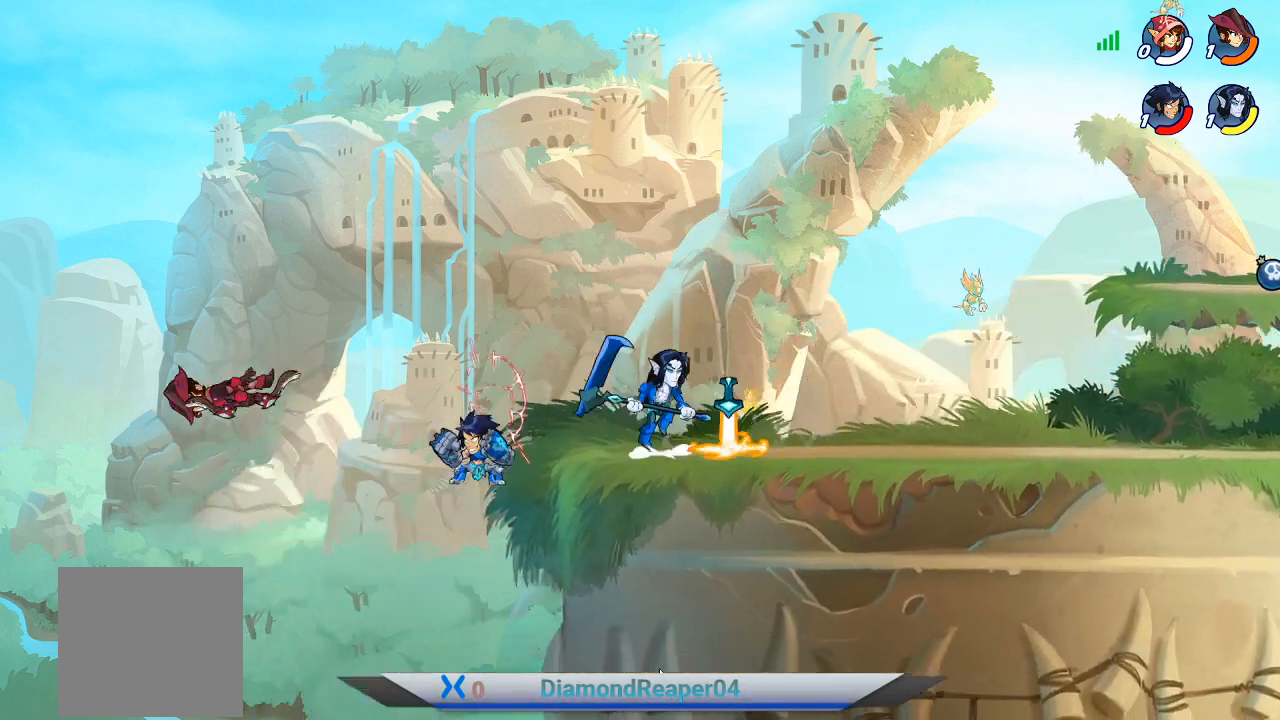
{"buttons": ["A"], "left_stick": "right", "right_stick": "center", "events": [[33, "X", "up"], [233, "A", "down"], [267, "left_stick", "right"], [367, "A", "up"], [433, "A", "down"]]}
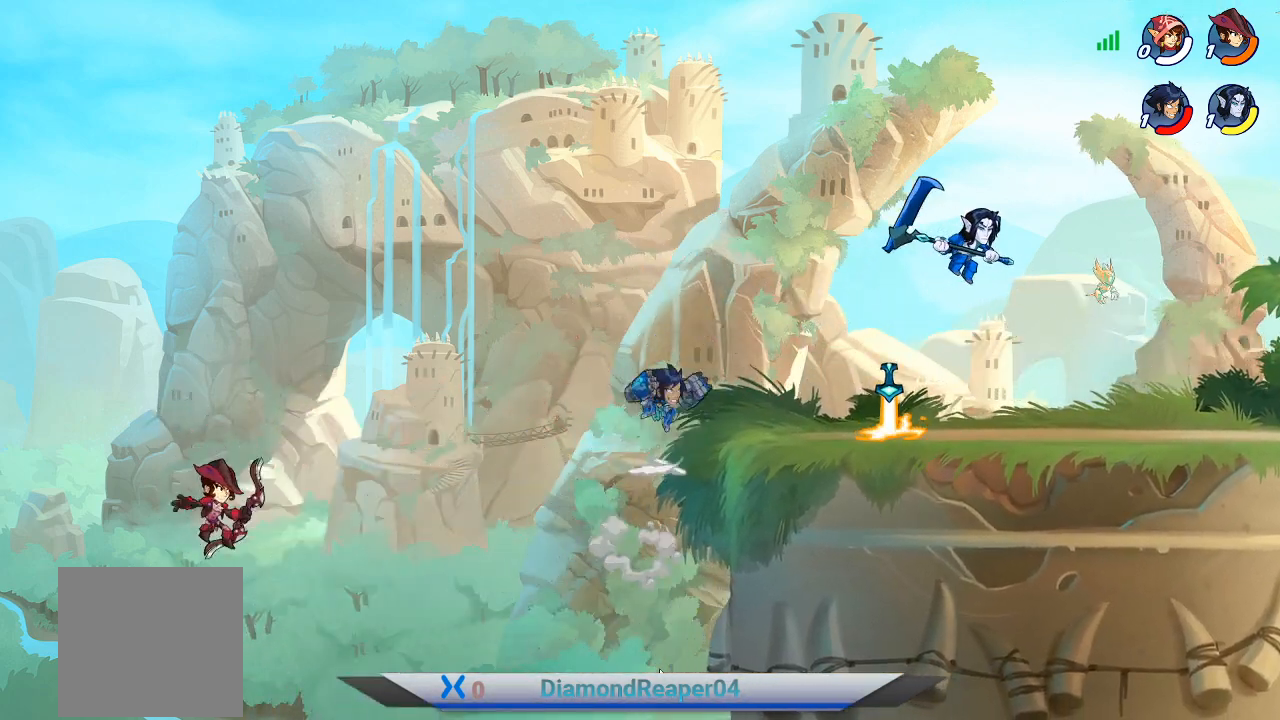
{"buttons": [], "left_stick": "right", "right_stick": "center", "events": [[67, "A", "up"]]}
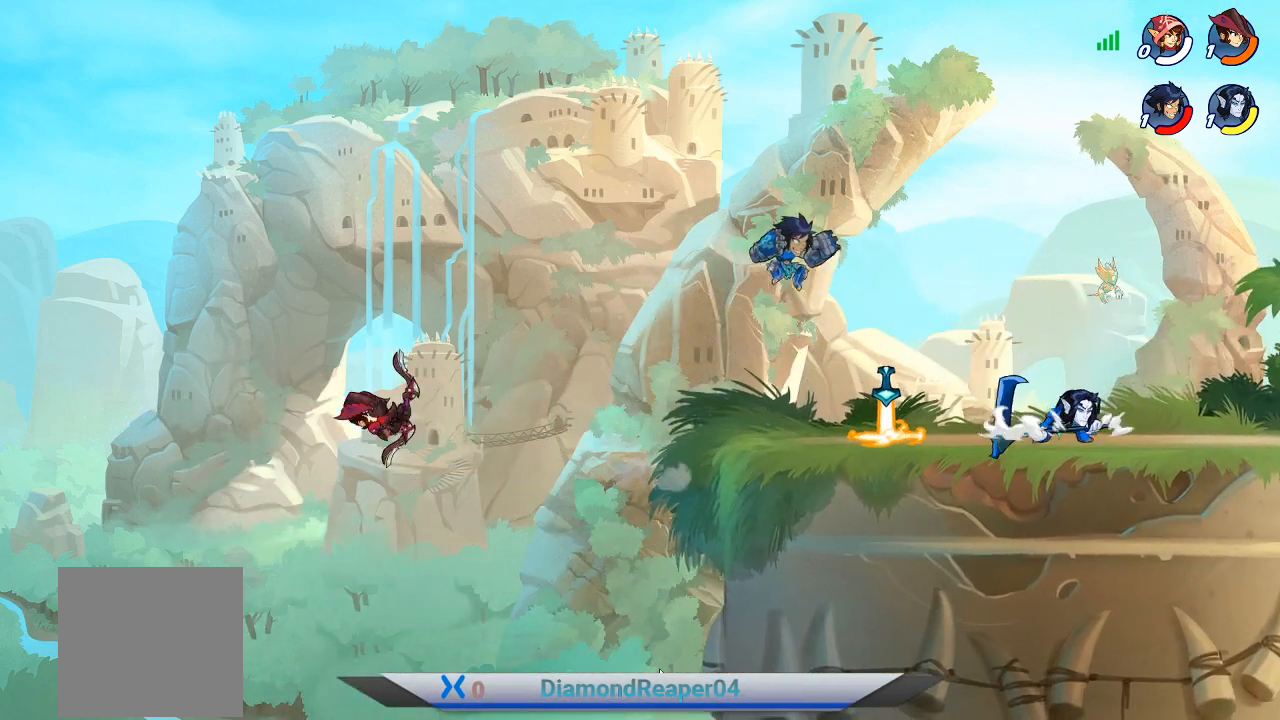
{"buttons": [], "left_stick": "center", "right_stick": "center", "events": [[100, "left_stick", "center"]]}
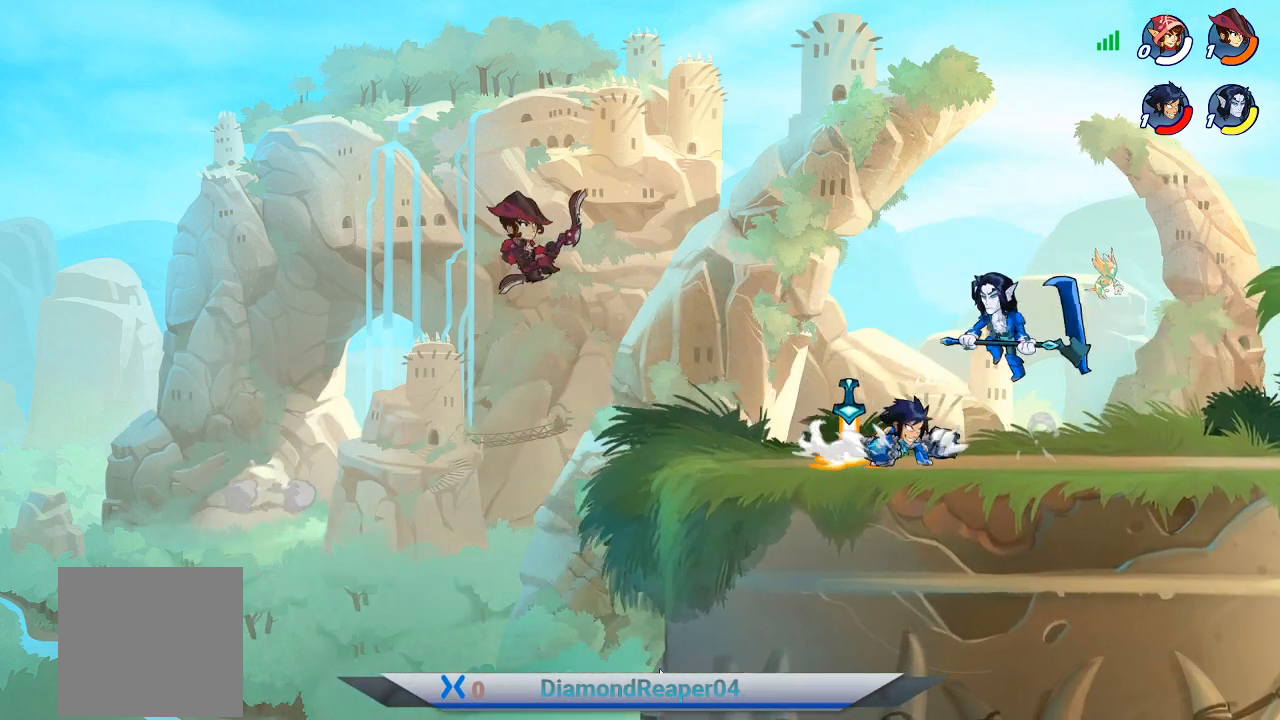
{"buttons": [], "left_stick": "center", "right_stick": "center", "events": []}
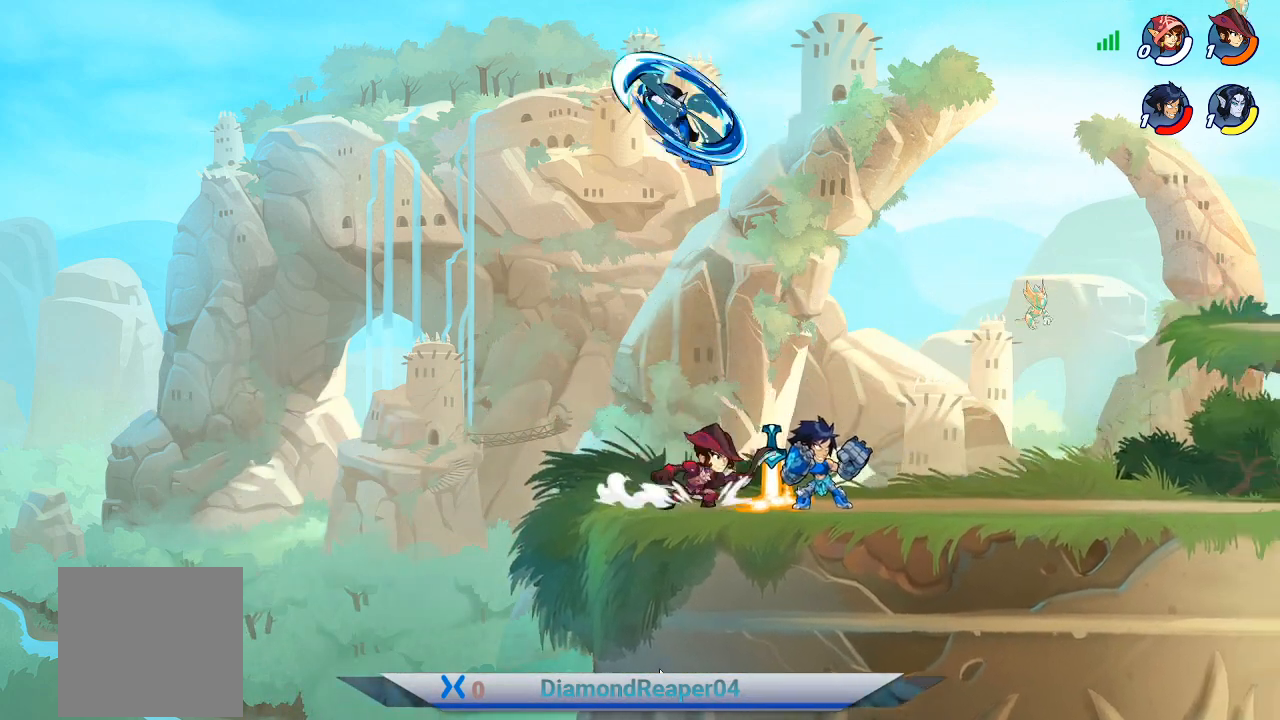
{"buttons": [], "left_stick": "right", "right_stick": "center", "events": [[67, "left_stick", "left"], [133, "X", "down"], [233, "X", "up"], [233, "left_stick", "center"], [300, "X", "down"], [333, "left_stick", "right"], [433, "X", "up"]]}
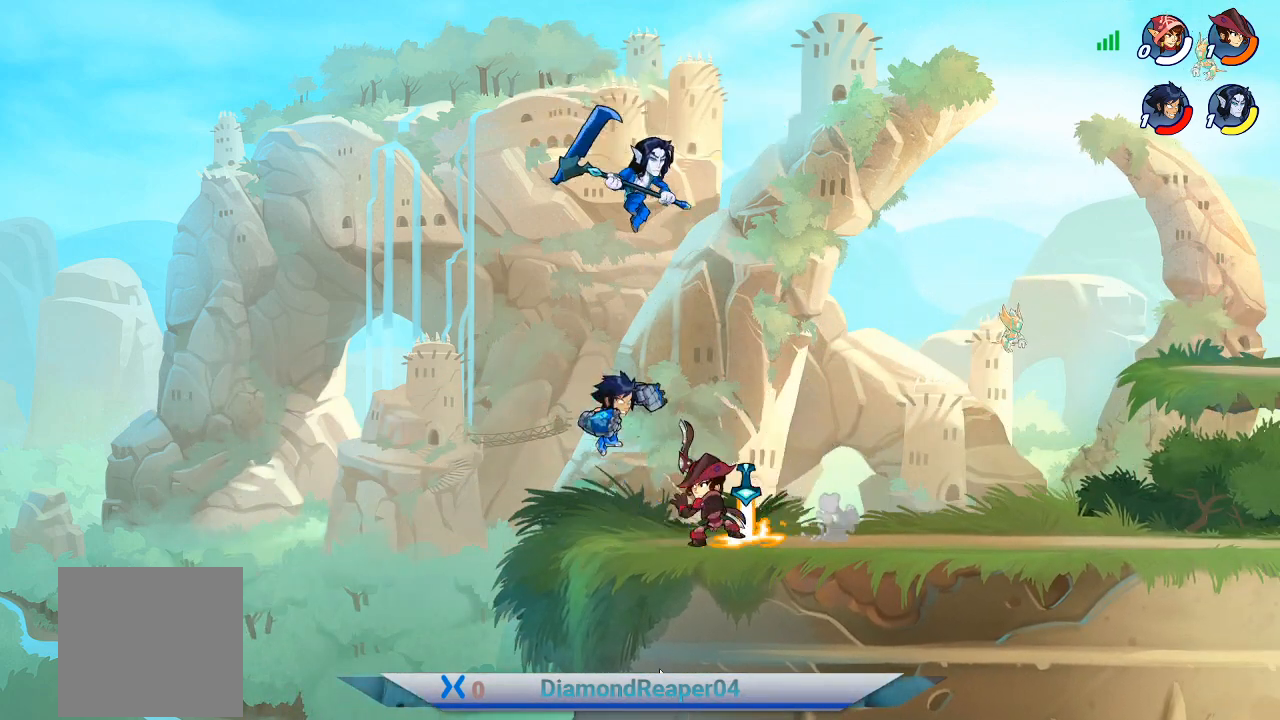
{"buttons": [], "left_stick": "right", "right_stick": "center", "events": [[167, "X", "down"], [300, "X", "up"], [367, "X", "down"], [500, "X", "up"]]}